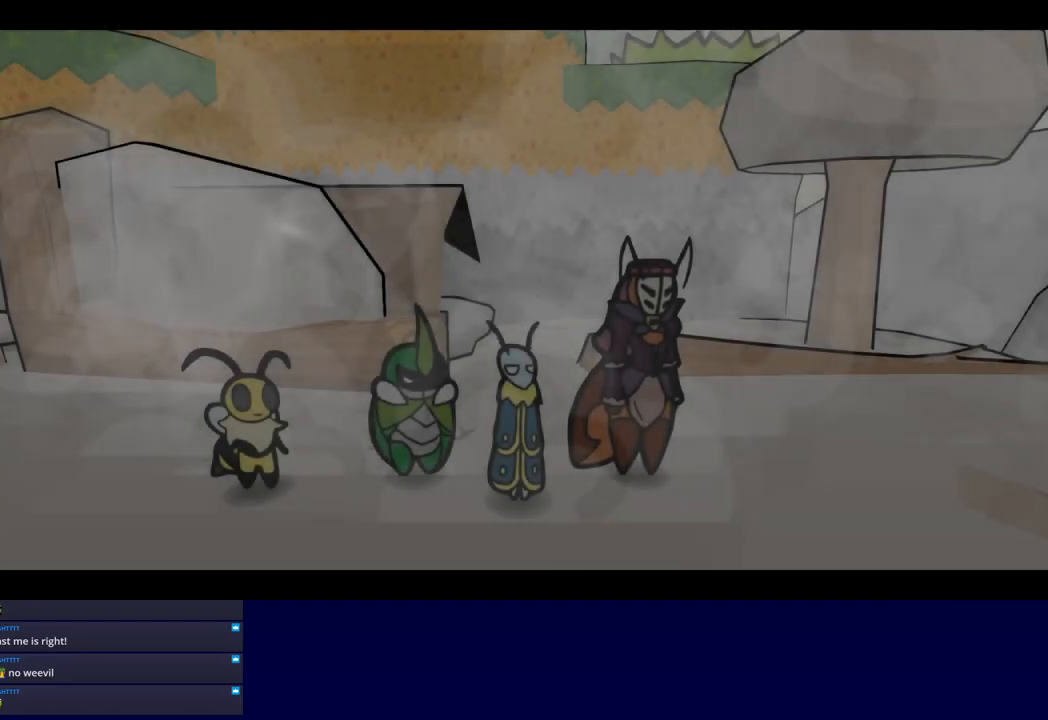
Gameplay with a controller (Nintendo layout); each line is a JSON object with the inputs held at the frame after it. "button_events" lists button changes between this image and that frame as [ms after this image, input, new state], when the widget could be followed in between (sticks are given only as held states). Not read: B L3 R3.
{"buttons": ["C_RIGHT"], "left_stick": "right", "button_events": []}
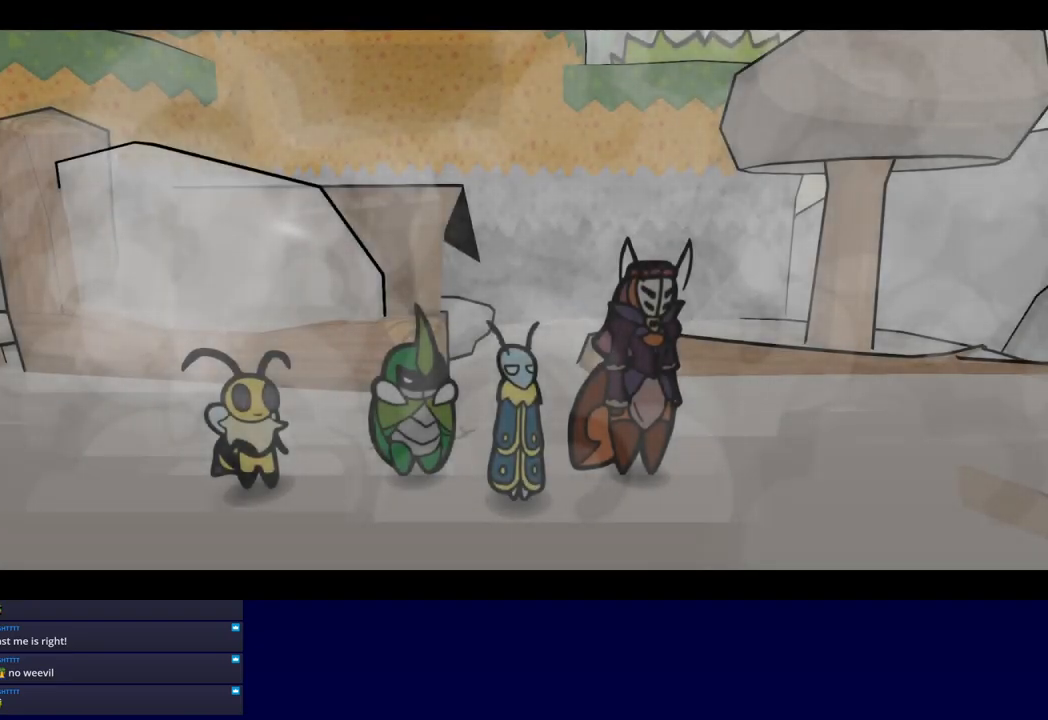
{"buttons": ["C_RIGHT"], "left_stick": "right", "button_events": []}
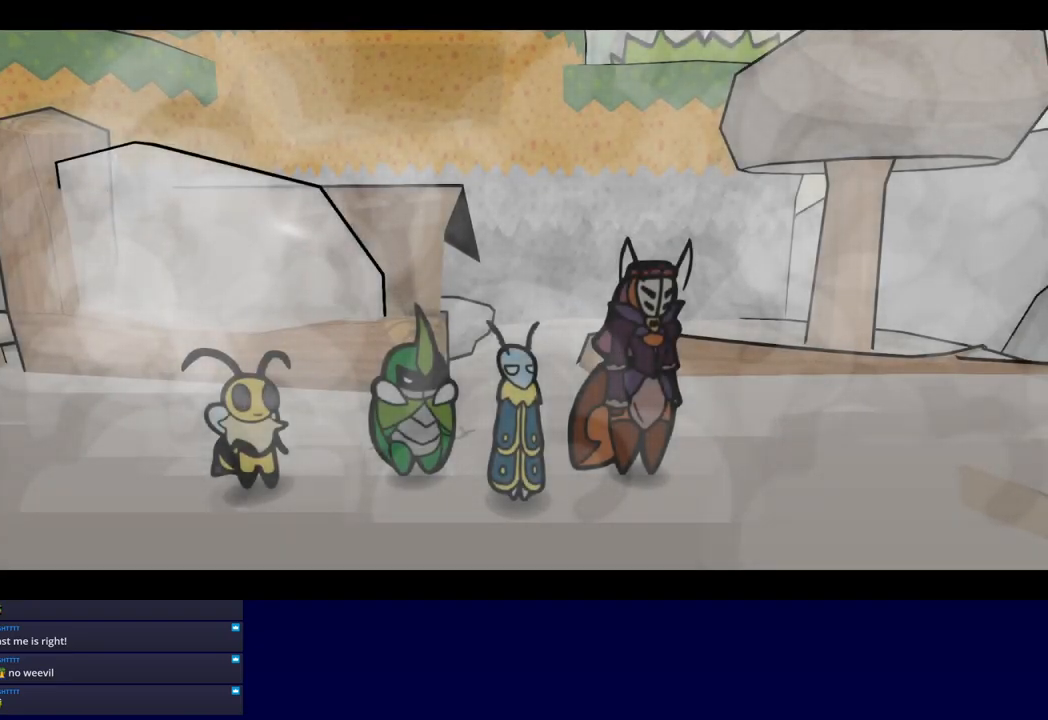
{"buttons": ["C_RIGHT"], "left_stick": "right", "button_events": []}
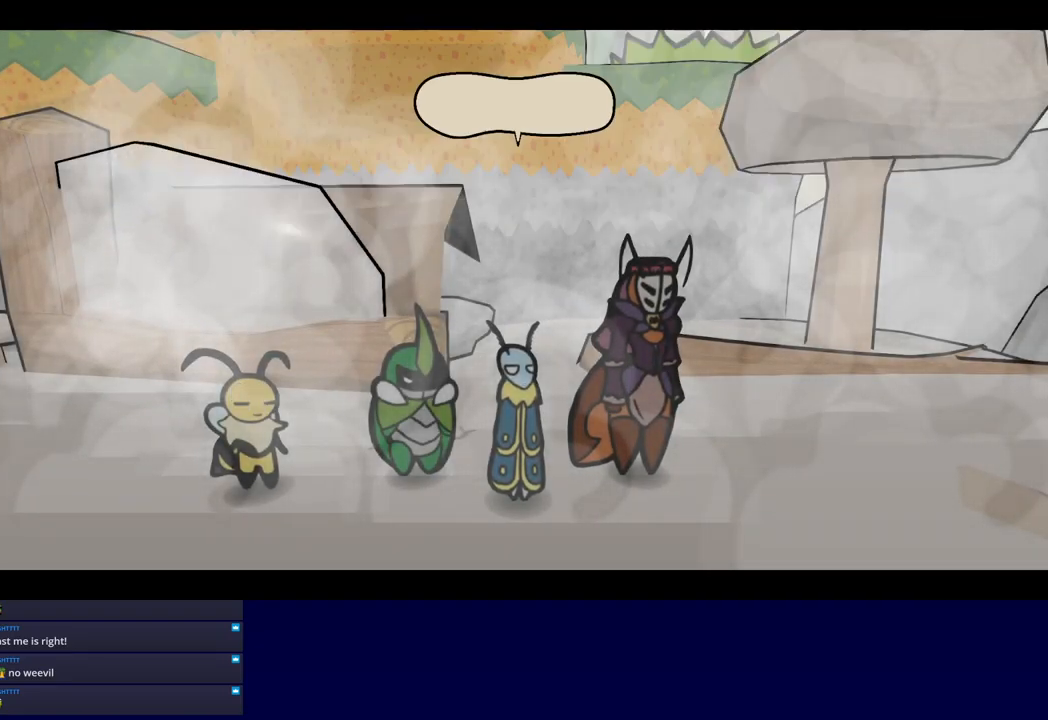
{"buttons": ["C_RIGHT"], "left_stick": "right", "button_events": []}
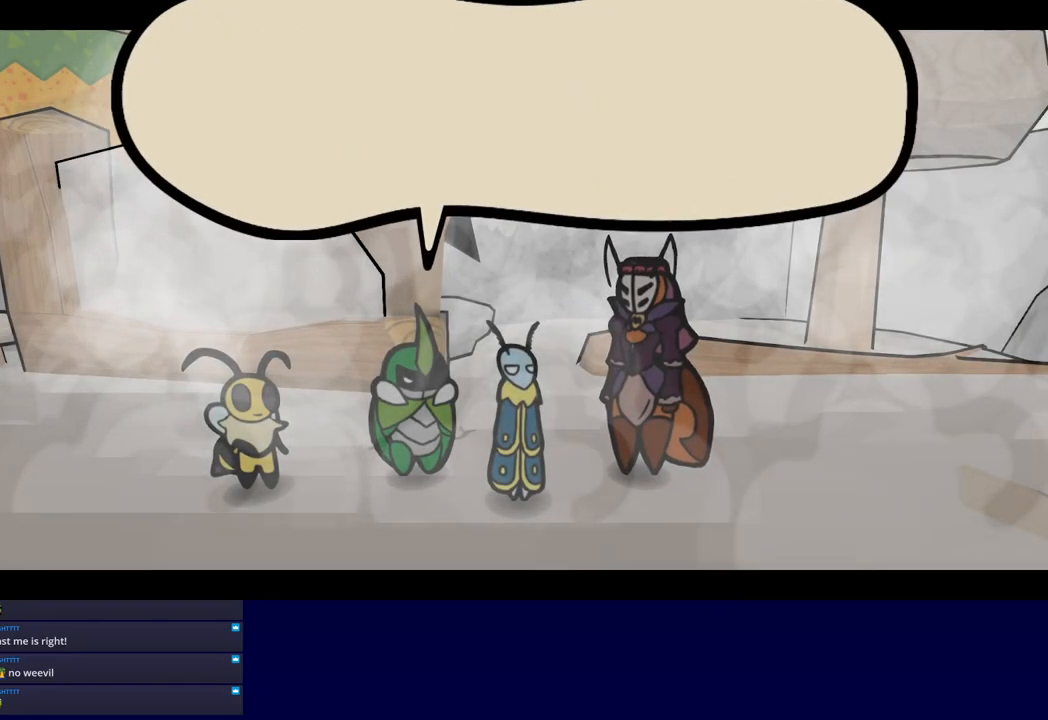
{"buttons": ["C_RIGHT"], "left_stick": "right", "button_events": []}
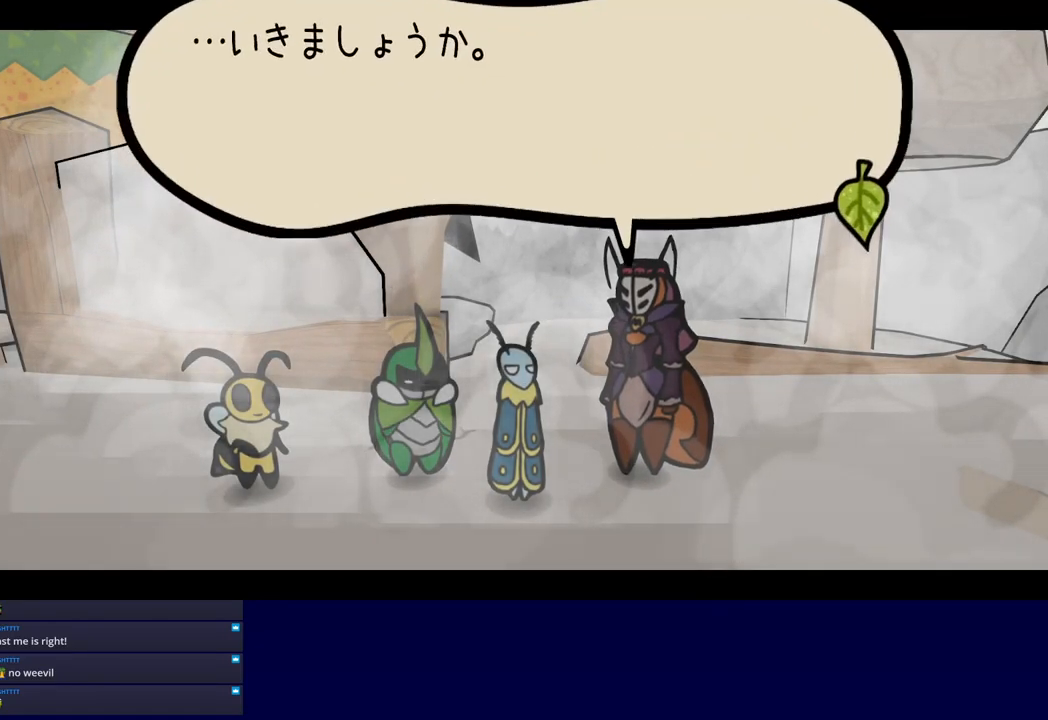
{"buttons": [], "left_stick": "right", "button_events": [[467, "C_RIGHT", "up"]]}
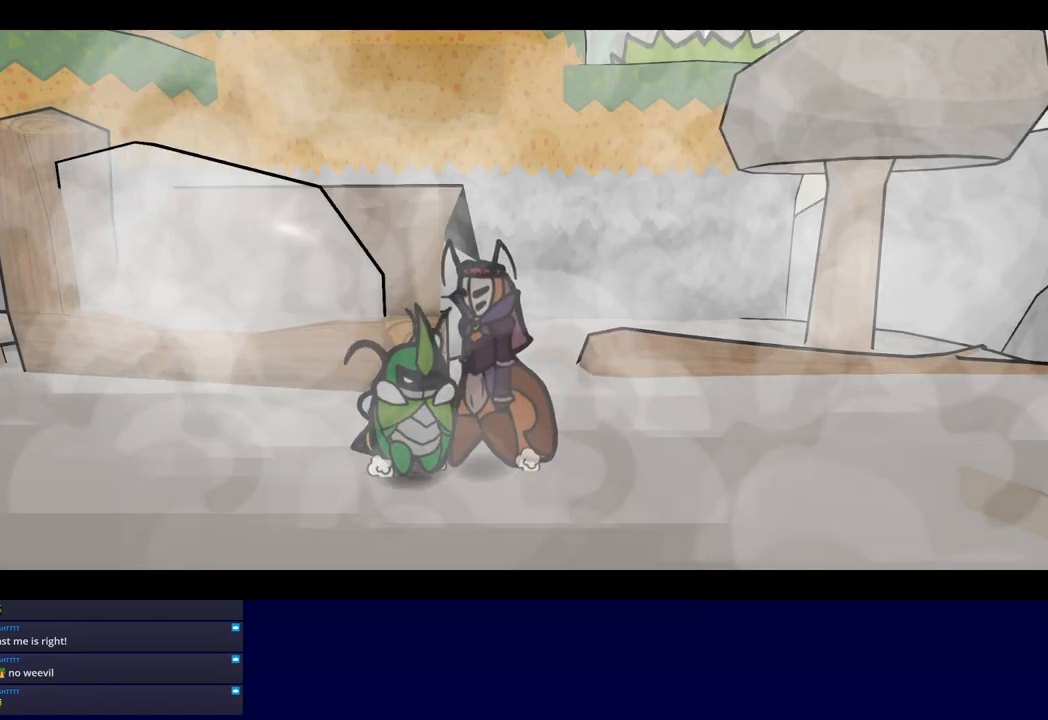
{"buttons": [], "left_stick": "right", "button_events": [[83, "C_RIGHT", "down"], [150, "C_RIGHT", "up"], [200, "C_RIGHT", "down"], [250, "C_RIGHT", "up"], [300, "C_RIGHT", "down"], [367, "C_RIGHT", "up"], [433, "C_RIGHT", "down"], [483, "C_RIGHT", "up"]]}
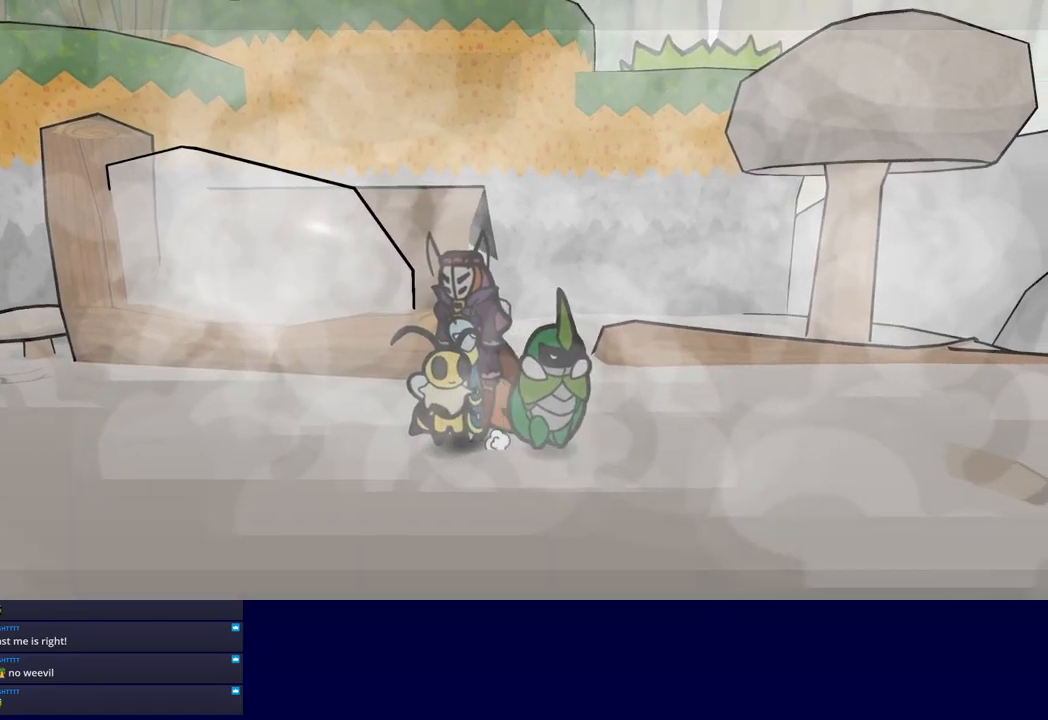
{"buttons": [], "left_stick": "right", "button_events": [[33, "C_RIGHT", "down"], [100, "C_RIGHT", "up"], [150, "C_RIGHT", "down"], [217, "C_RIGHT", "up"]]}
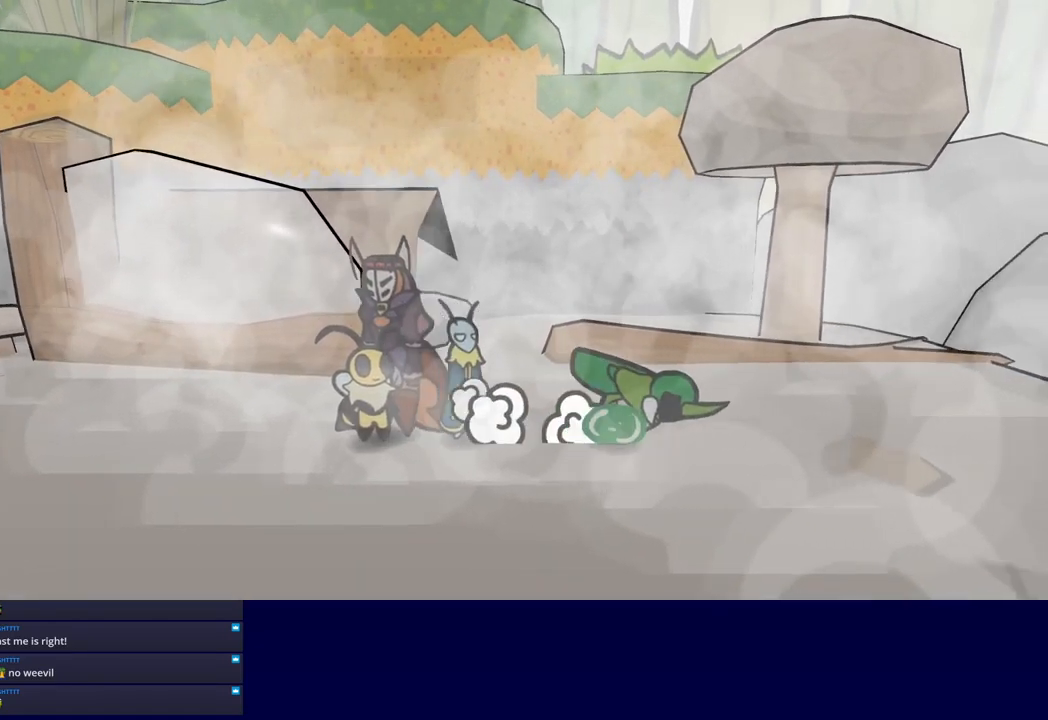
{"buttons": [], "left_stick": "up-right", "button_events": []}
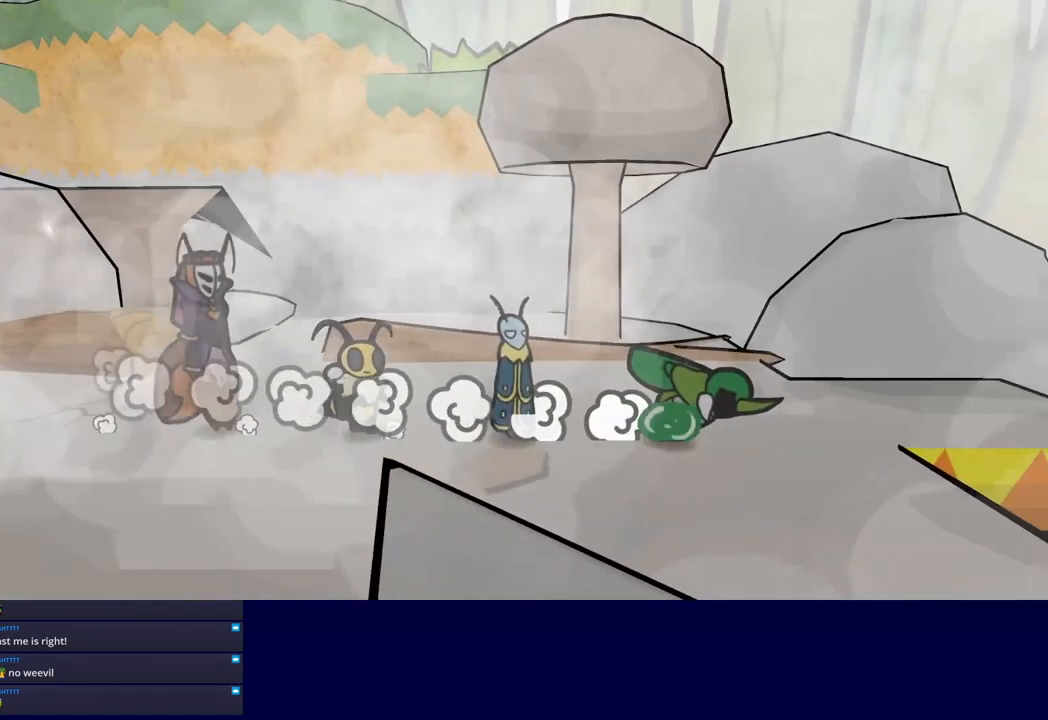
{"buttons": [], "left_stick": "center", "button_events": []}
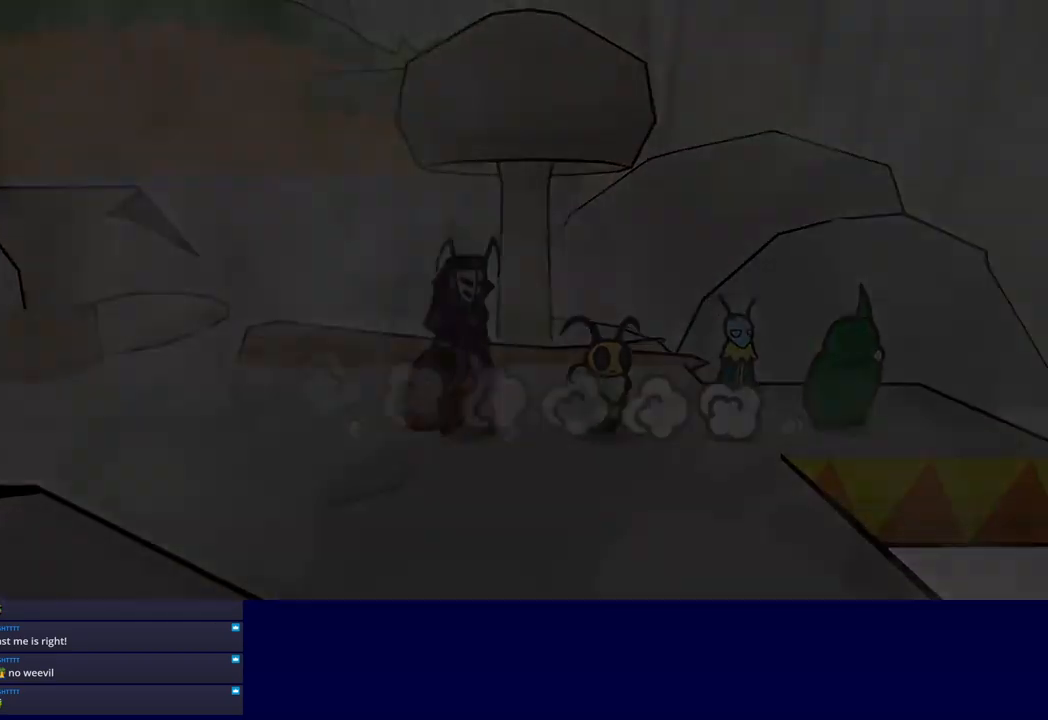
{"buttons": [], "left_stick": "up", "button_events": []}
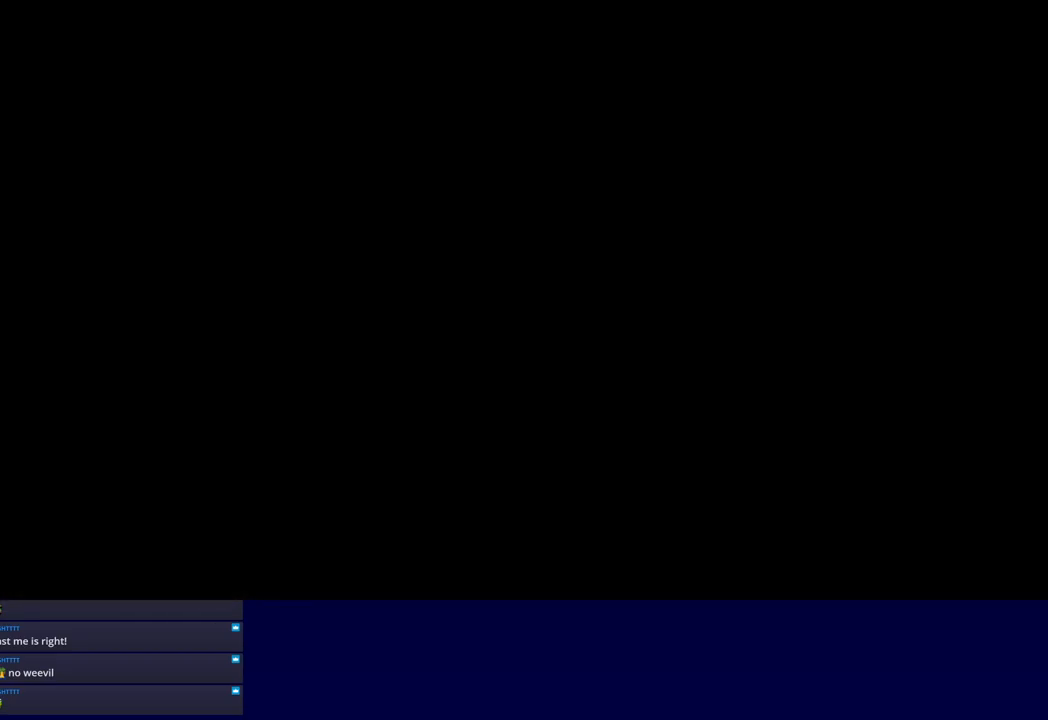
{"buttons": [], "left_stick": "up", "button_events": [[150, "C_RIGHT", "down"], [200, "C_RIGHT", "up"], [250, "C_RIGHT", "down"], [384, "C_RIGHT", "up"]]}
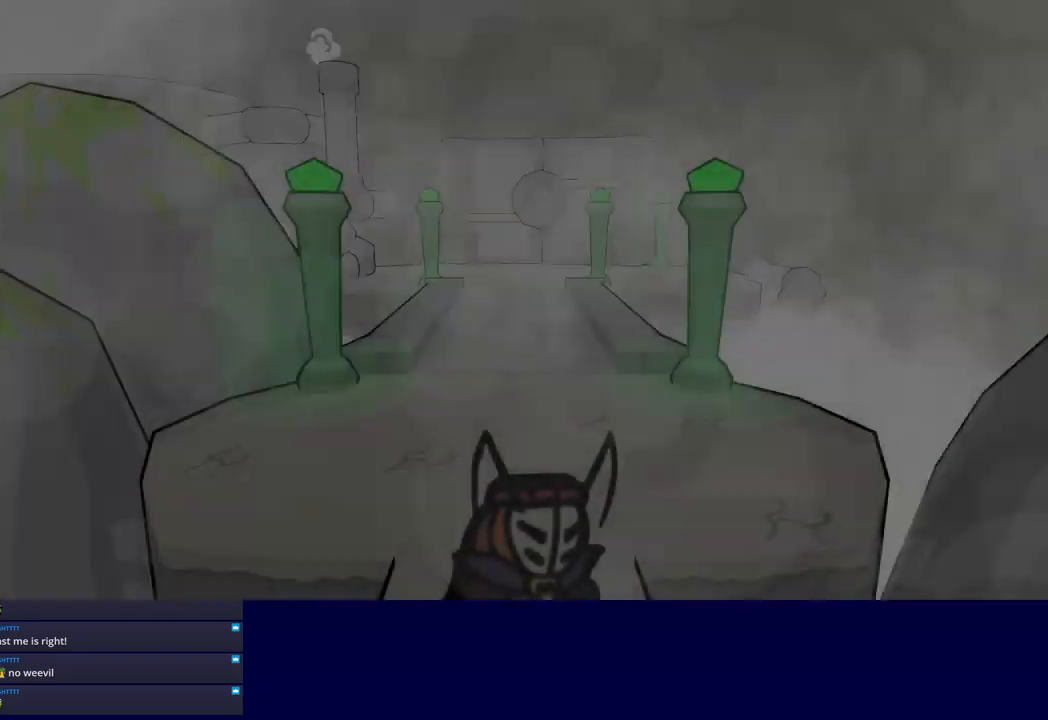
{"buttons": ["C_RIGHT"], "left_stick": "up", "button_events": [[67, "C_RIGHT", "down"], [117, "C_RIGHT", "up"], [284, "C_RIGHT", "down"], [334, "C_RIGHT", "up"], [384, "C_RIGHT", "down"], [434, "C_RIGHT", "up"], [500, "C_RIGHT", "down"]]}
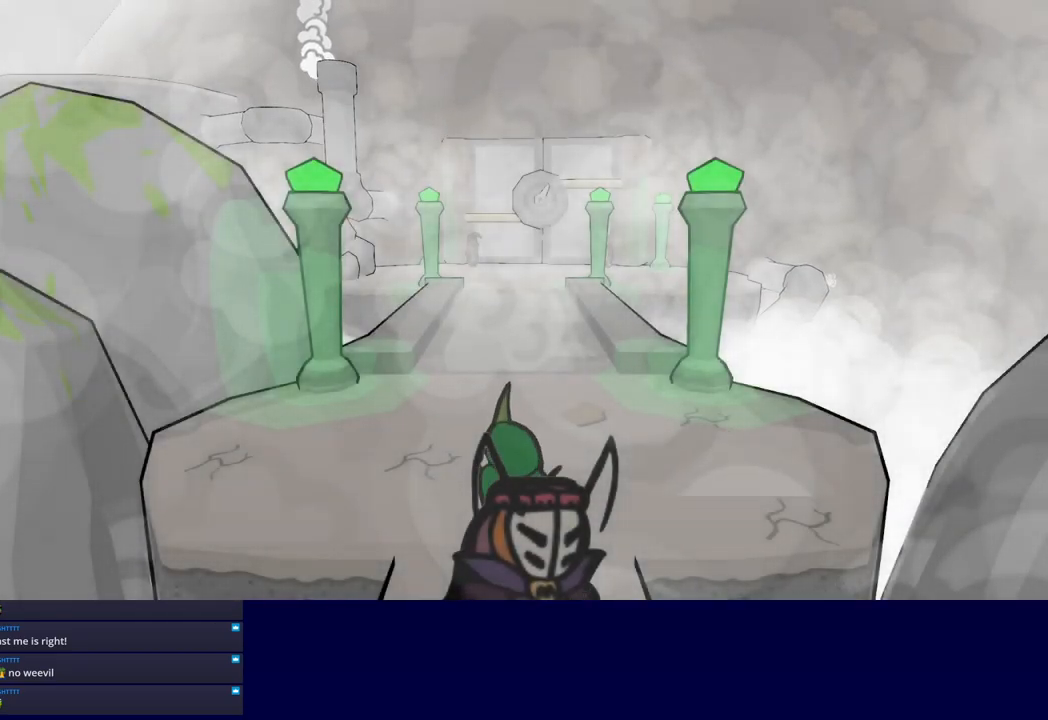
{"buttons": [], "left_stick": "up", "button_events": [[50, "C_RIGHT", "up"], [117, "C_RIGHT", "down"], [167, "C_RIGHT", "up"], [234, "C_RIGHT", "down"], [284, "C_RIGHT", "up"], [334, "C_RIGHT", "down"], [384, "C_RIGHT", "up"], [434, "C_RIGHT", "down"], [484, "C_RIGHT", "up"]]}
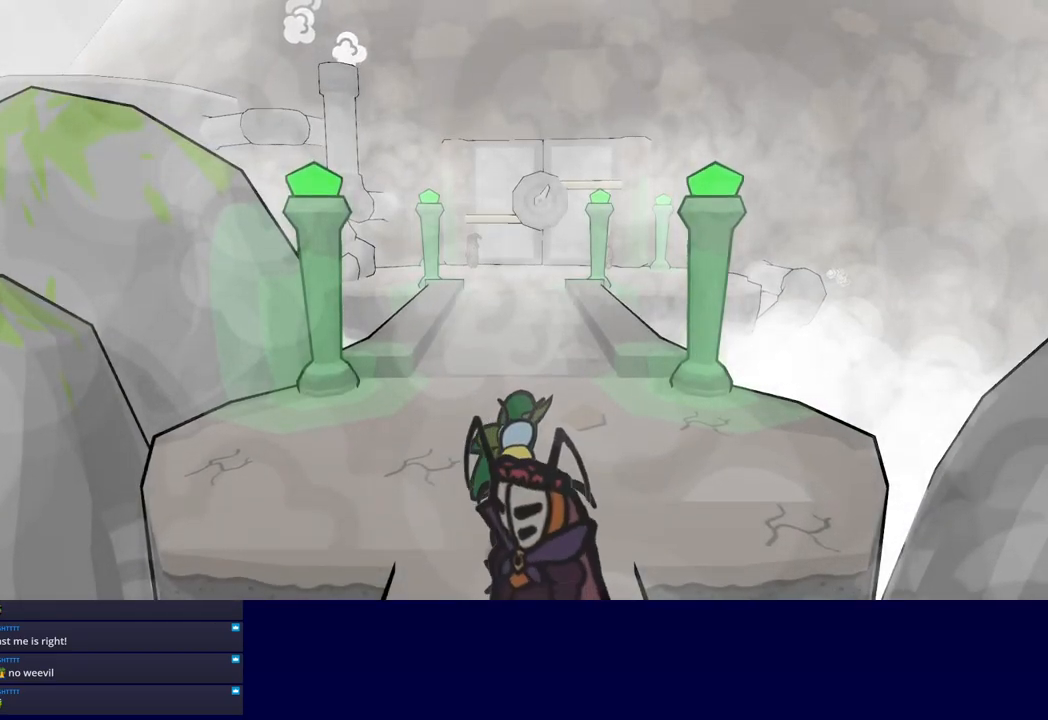
{"buttons": [], "left_stick": "up", "button_events": []}
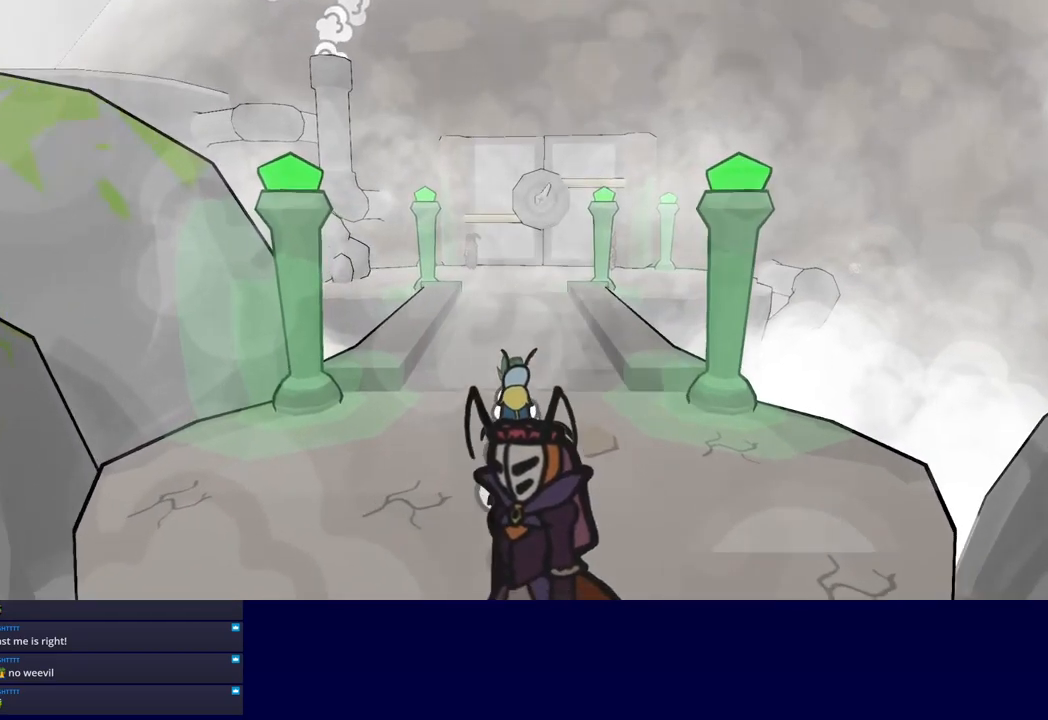
{"buttons": [], "left_stick": "up", "button_events": []}
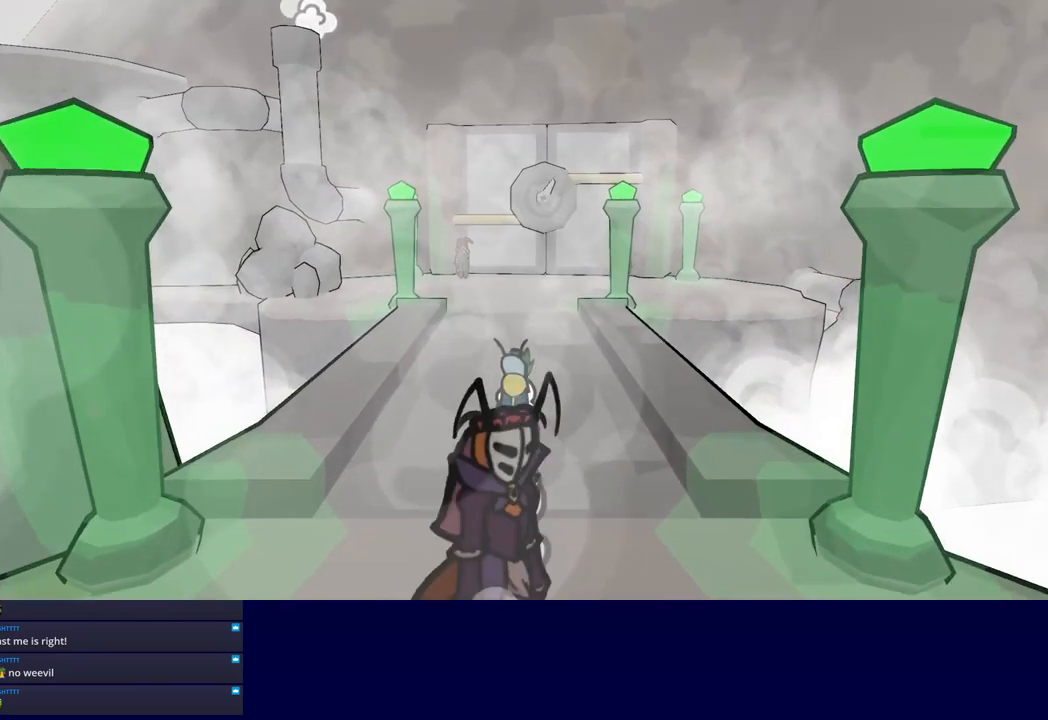
{"buttons": [], "left_stick": "up", "button_events": []}
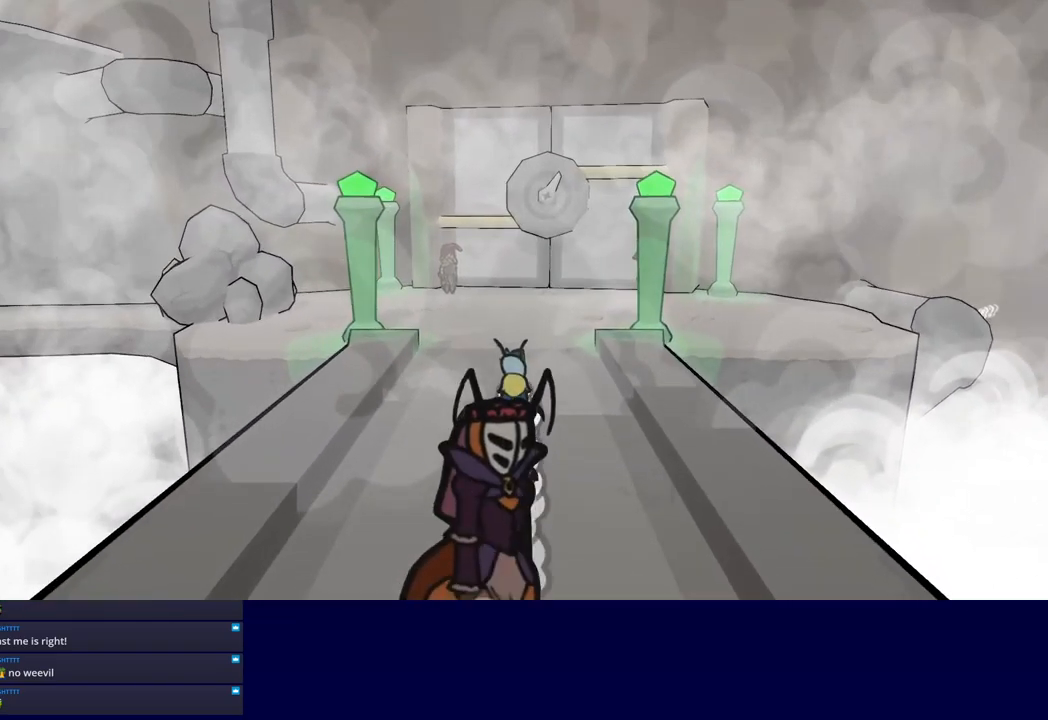
{"buttons": [], "left_stick": "up", "button_events": []}
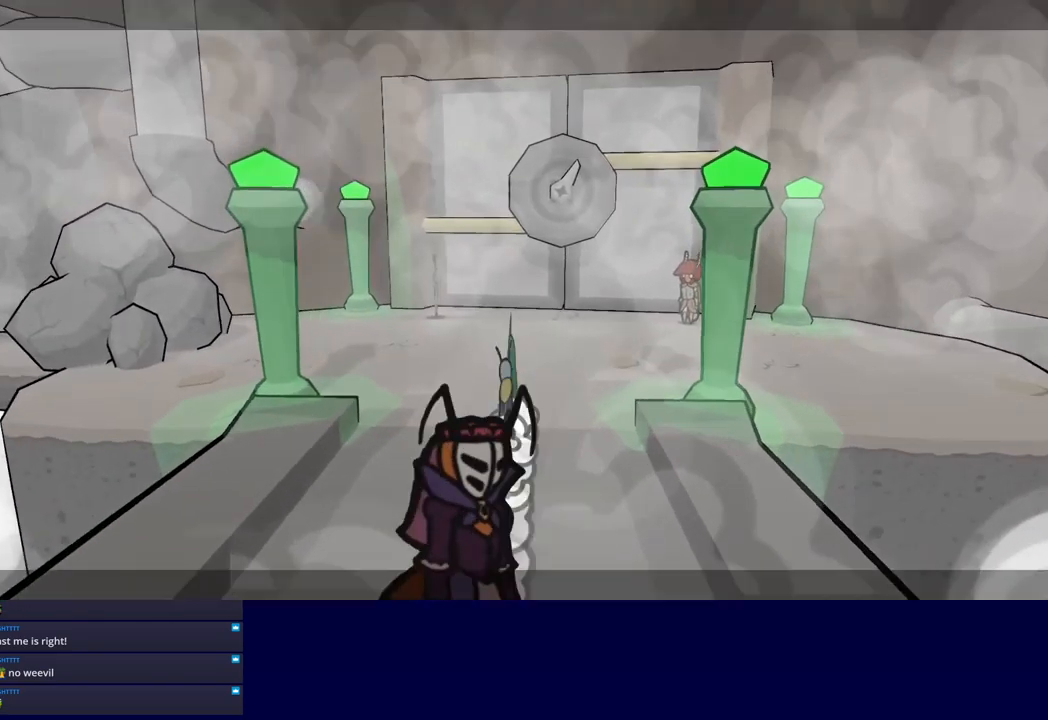
{"buttons": [], "left_stick": "up-right", "button_events": []}
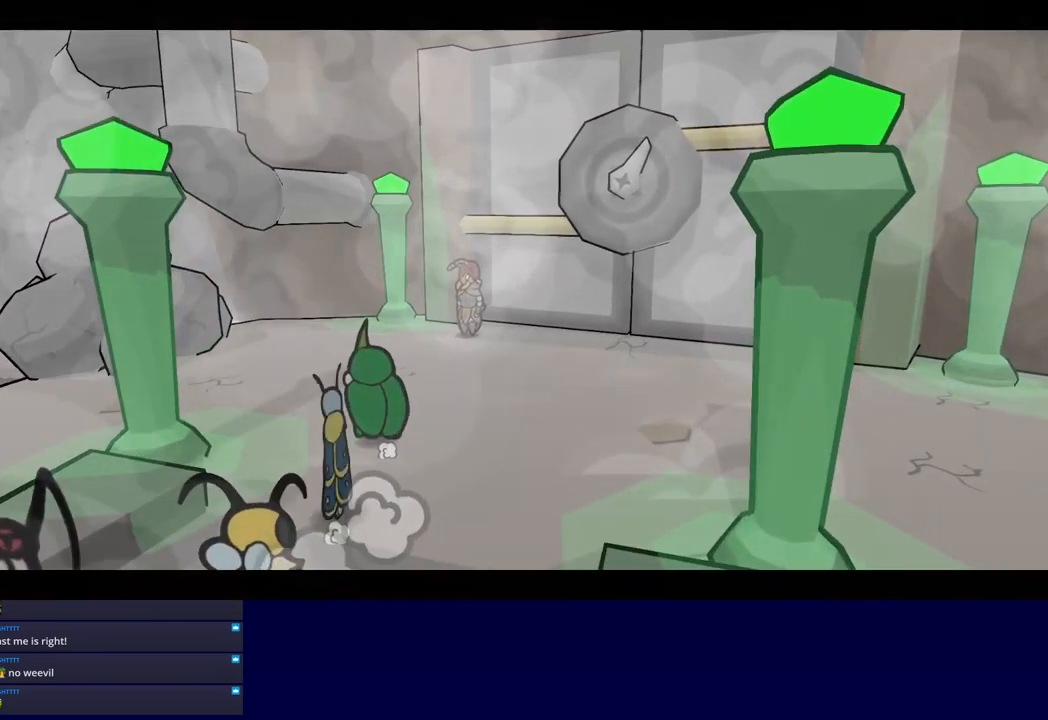
{"buttons": ["C_RIGHT"], "left_stick": "center", "button_events": [[184, "C_RIGHT", "down"]]}
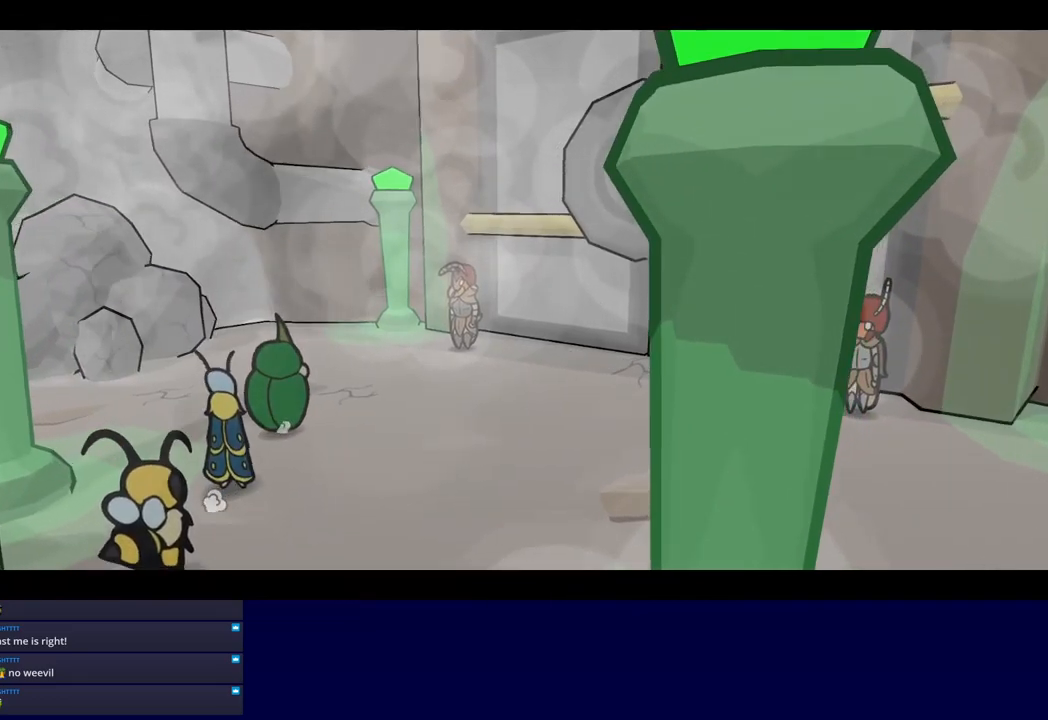
{"buttons": ["C_RIGHT"], "left_stick": "center", "button_events": []}
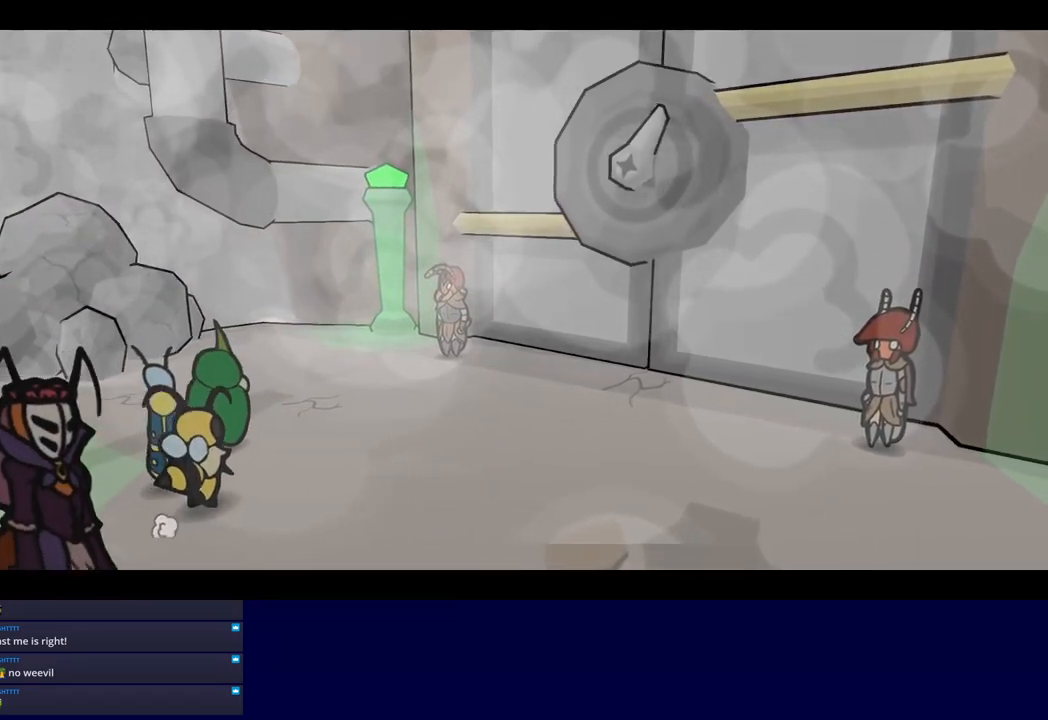
{"buttons": ["DPAD_LEFT", "C_RIGHT"], "left_stick": "center", "button_events": [[266, "DPAD_RIGHT", "down"], [366, "DPAD_RIGHT", "up"], [366, "DPAD_UP", "down"], [433, "DPAD_LEFT", "down"], [450, "DPAD_UP", "up"]]}
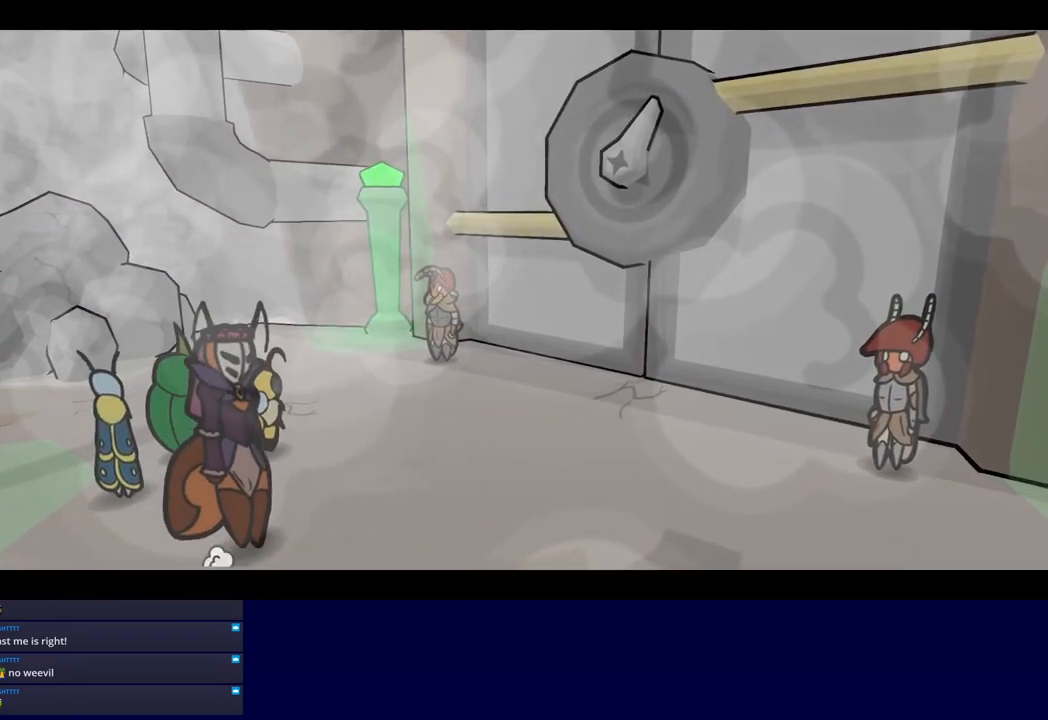
{"buttons": ["DPAD_LEFT", "C_RIGHT"], "left_stick": "center"}
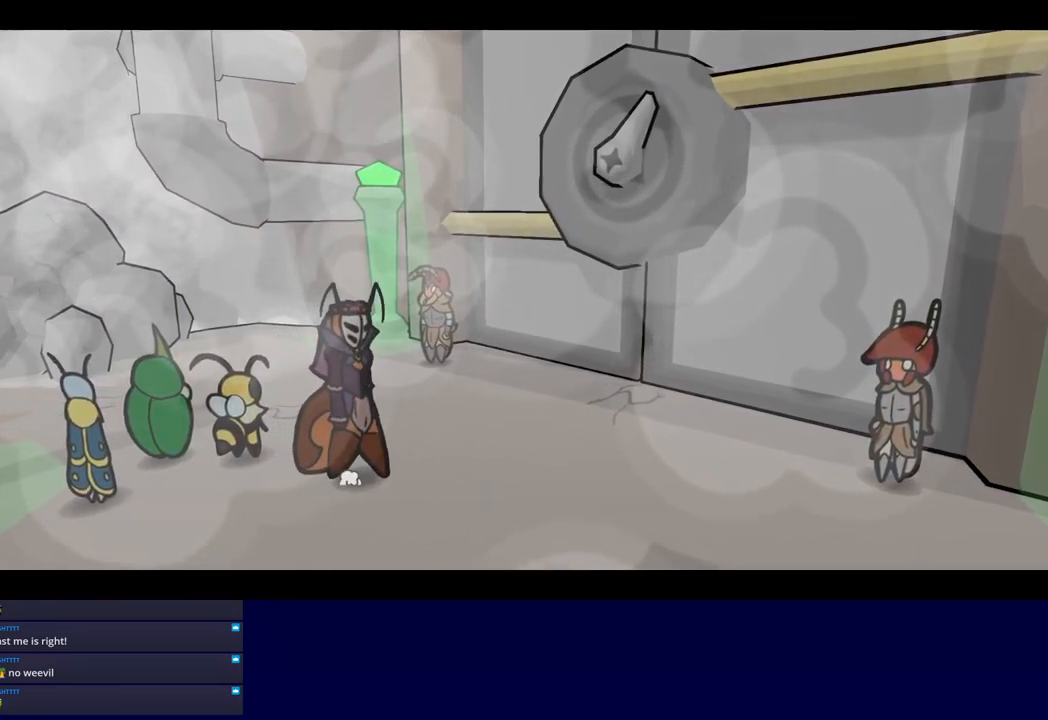
{"buttons": ["C_RIGHT"], "left_stick": "center", "button_events": [[66, "DPAD_LEFT", "up"]]}
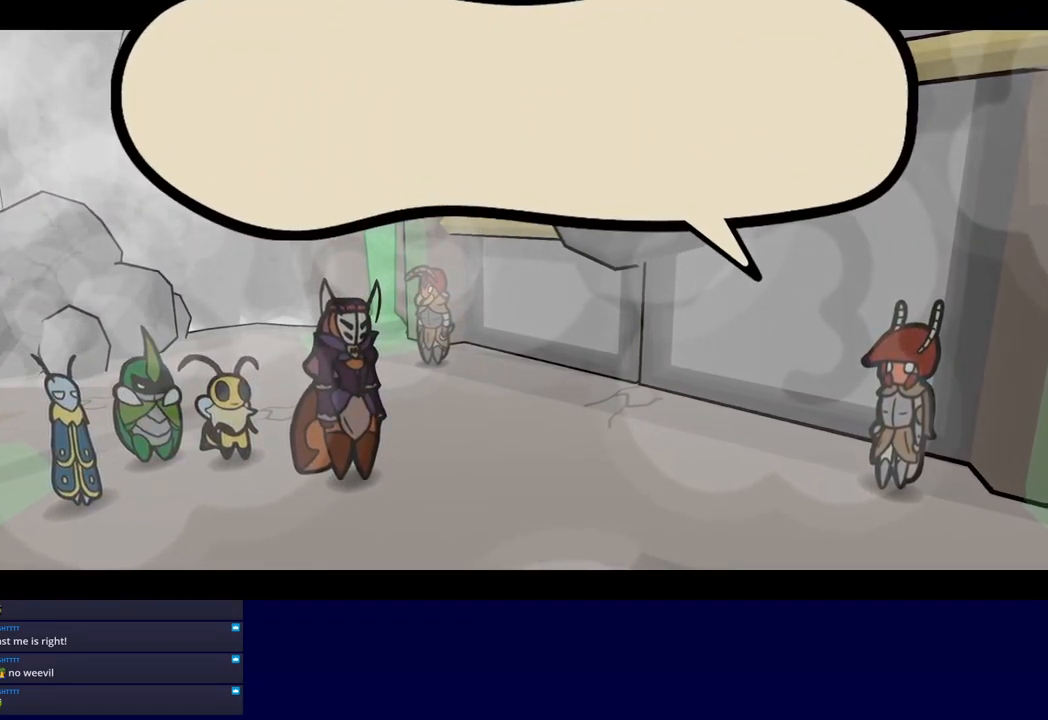
{"buttons": ["C_RIGHT"], "left_stick": "center", "button_events": []}
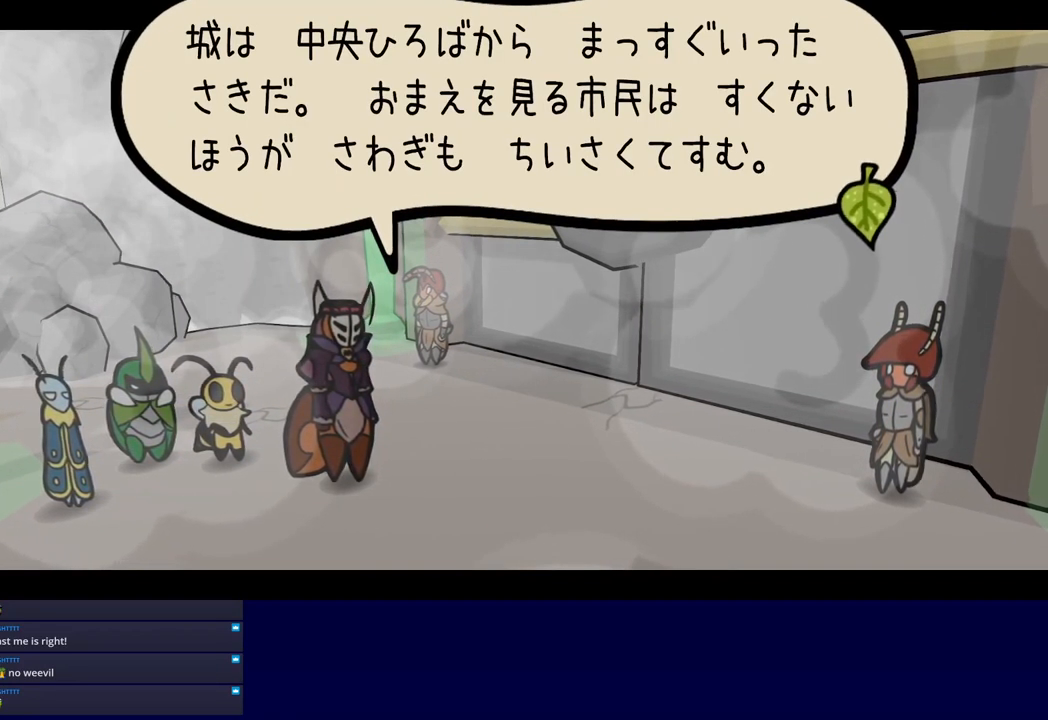
{"buttons": ["C_RIGHT"], "left_stick": "center", "button_events": []}
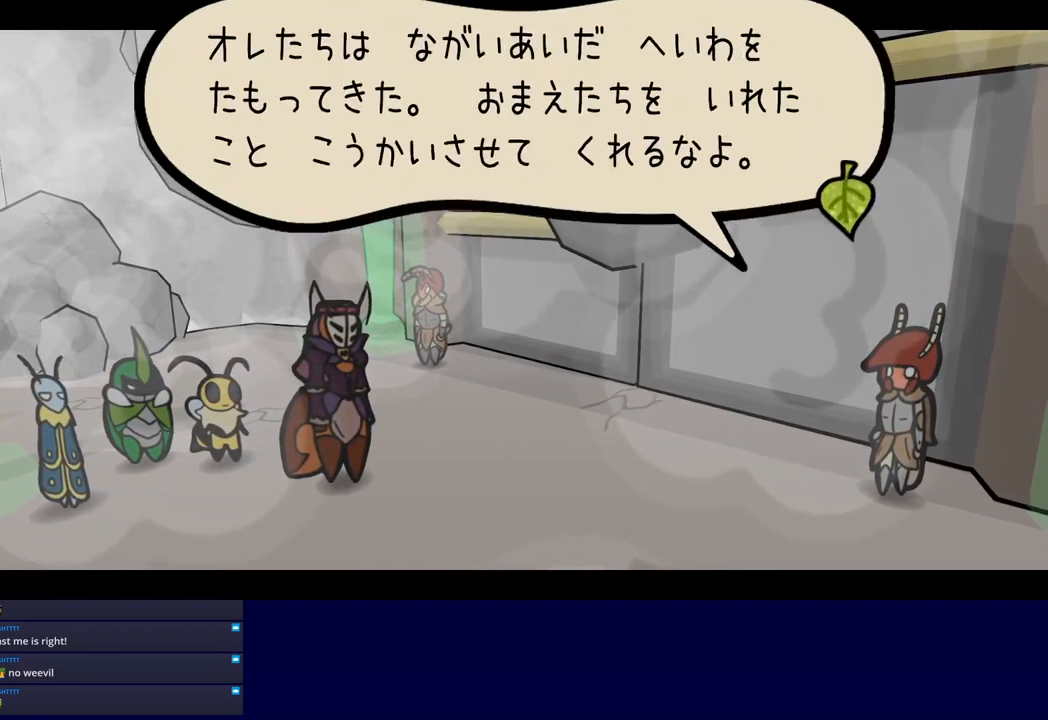
{"buttons": ["C_RIGHT"], "left_stick": "center", "button_events": []}
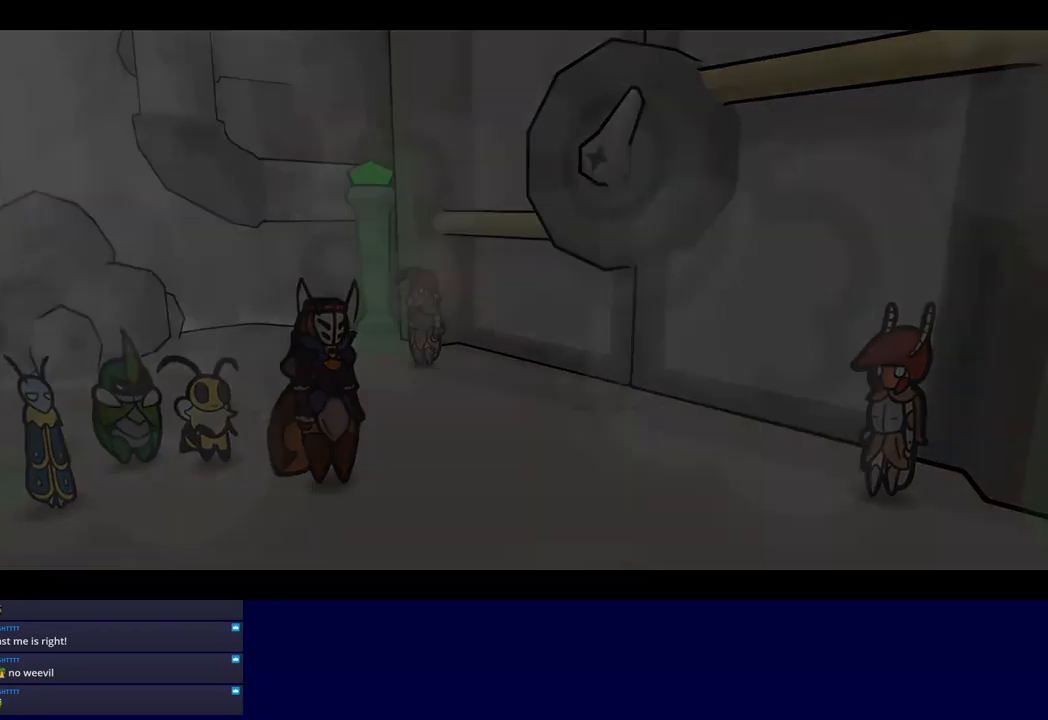
{"buttons": ["C_RIGHT"], "left_stick": "center", "button_events": []}
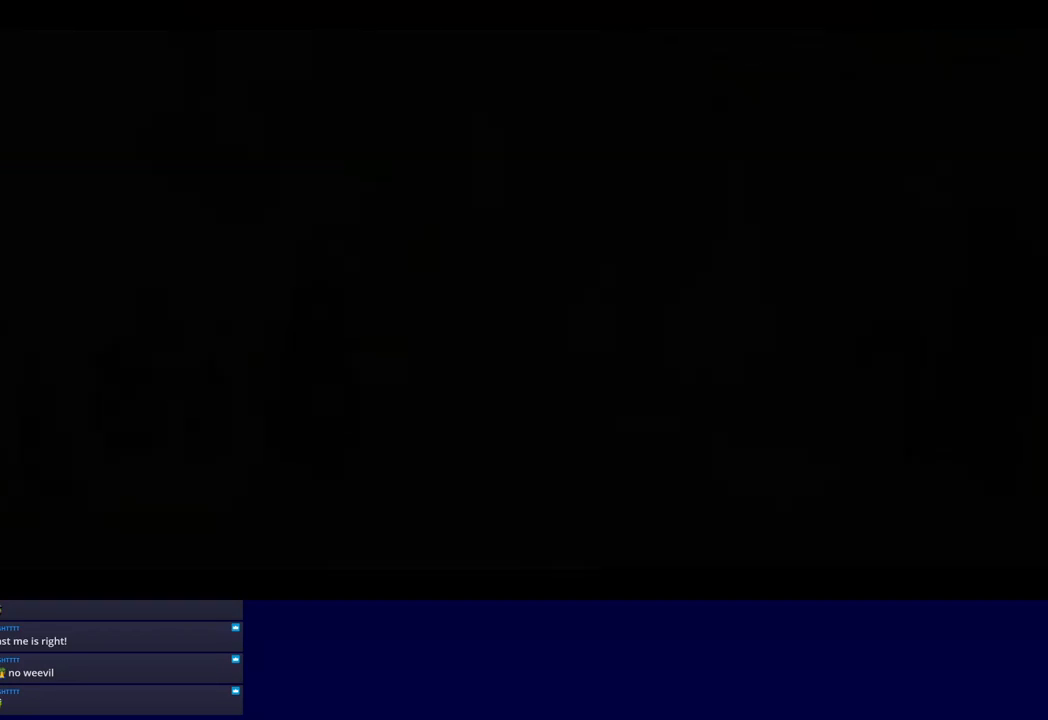
{"buttons": ["C_RIGHT"], "left_stick": "center", "button_events": []}